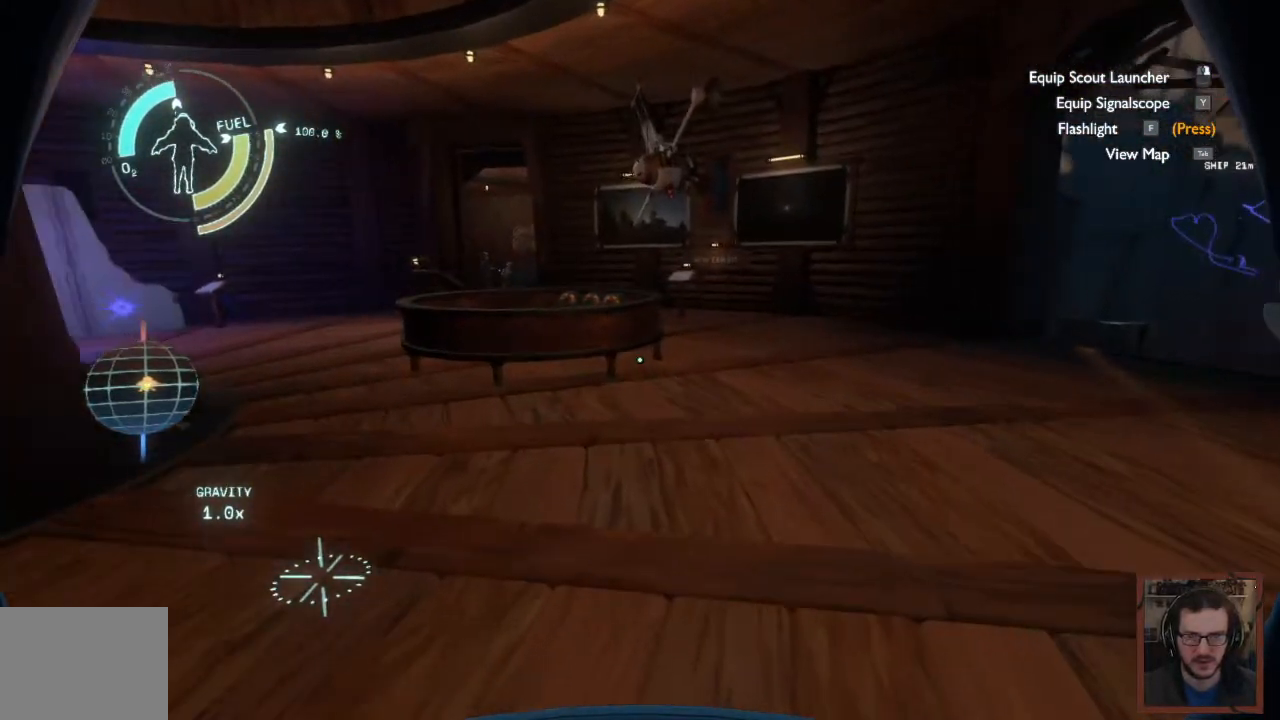
Gameplay with keyboard and mouse; each line is a JSON object with the keys and mouse buttons held at the frame after it. "events" lists presses ("down") and releases ("up") of "1", "2", "3", "4", "a", "alt", "c", "caps_lock", "ctrl", "d", "e", "f", "q", "r", "s", "shift", "space", "super", "tab", "tilde", "v", "w", "x", "z", "mouse_left", "mouse_wheel" and "mouse_right" between this image and that frame as [ms after this image, input, new state], when the widget could be followed in between. "mouse_left", "mouse_wheel", "mouse_right" = the "left", "wheel", "right" buttons of the "mouse" list. No other keys are recorded. "wheel" means that the mouse wheel is clicked or scrolled. Mouse movement is not recorded.
{"keys": ["w"], "mouse": [], "events": []}
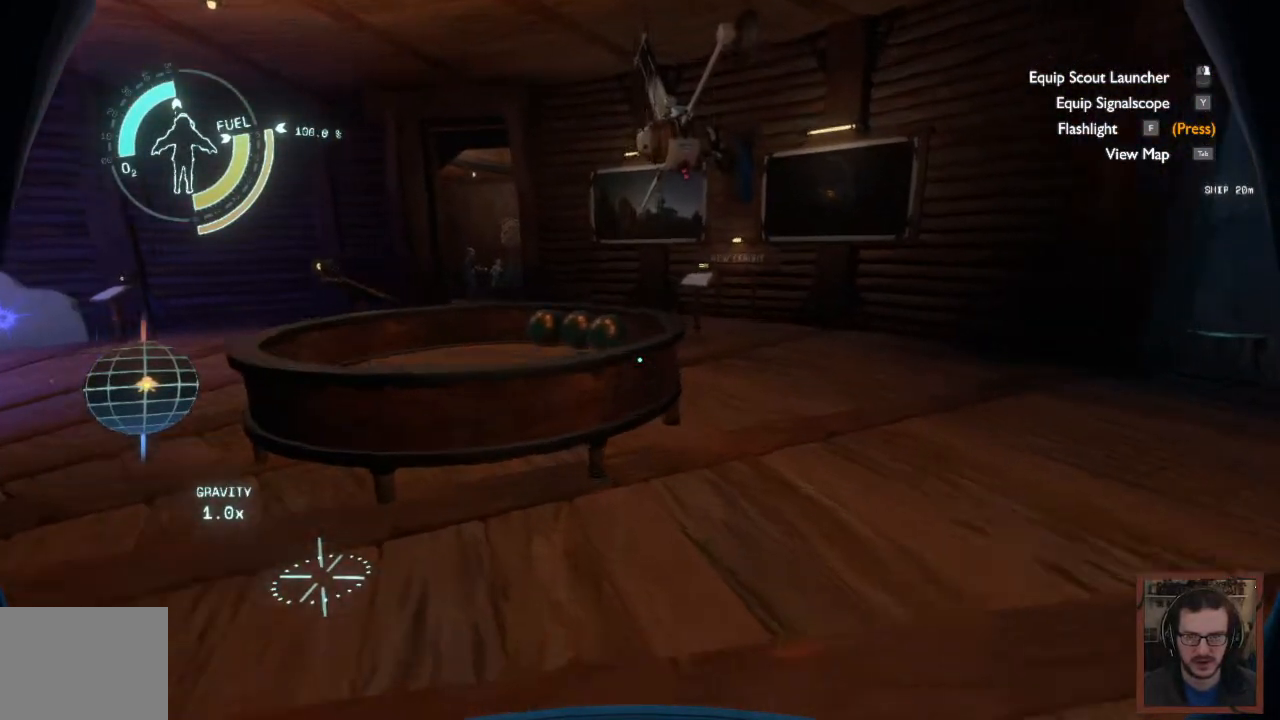
{"keys": ["w"], "mouse": [], "events": [[33, "space", "down"], [183, "space", "up"]]}
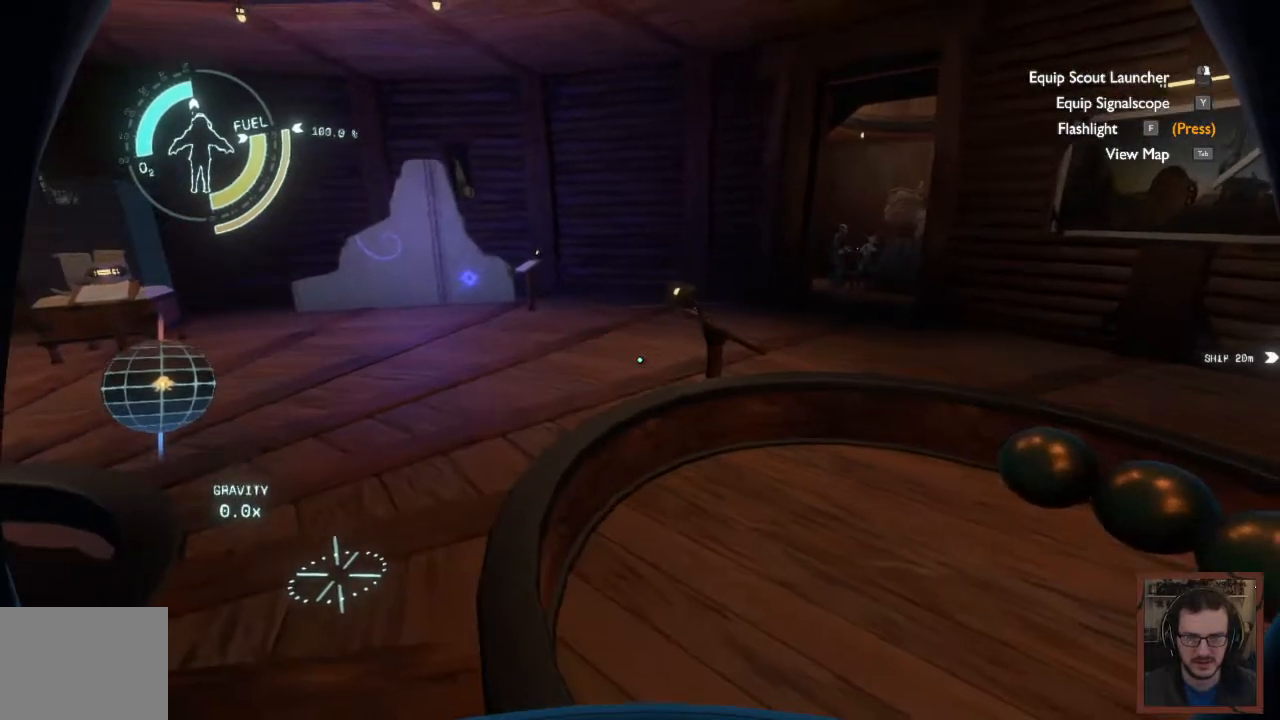
{"keys": ["w"], "mouse": [], "events": []}
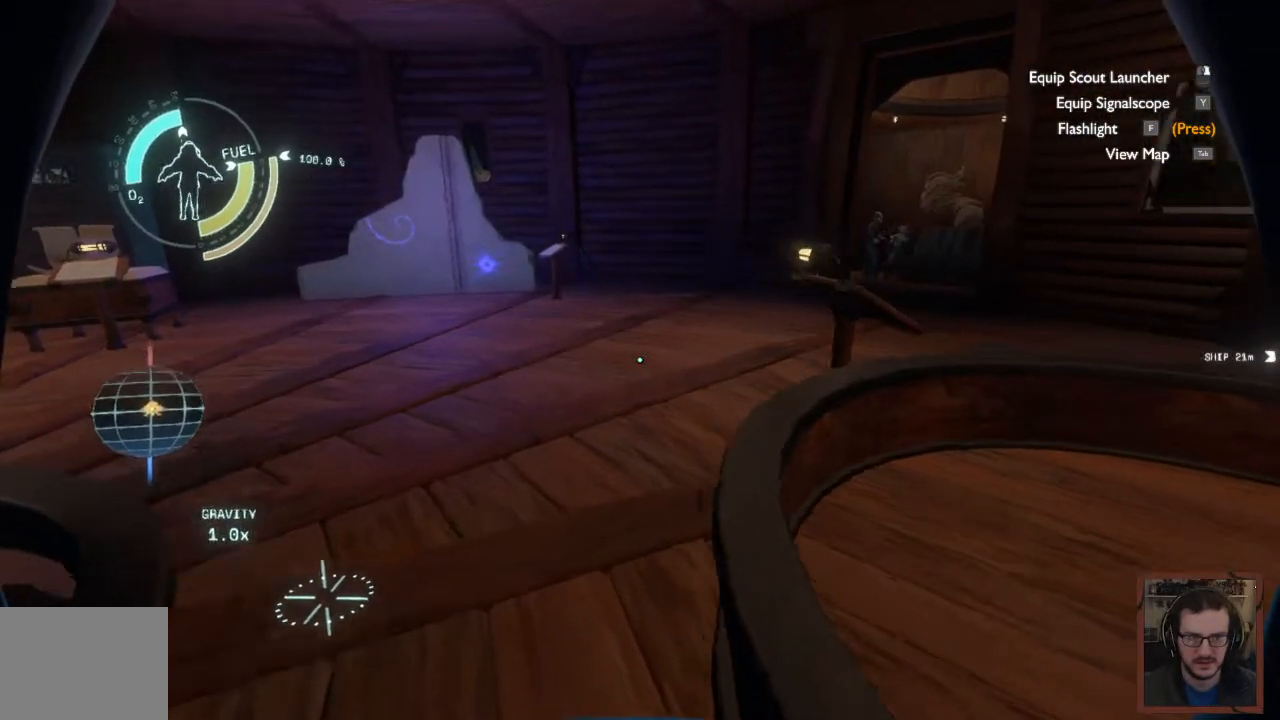
{"keys": ["w"], "mouse": [], "events": [[17, "a", "down"], [233, "a", "up"]]}
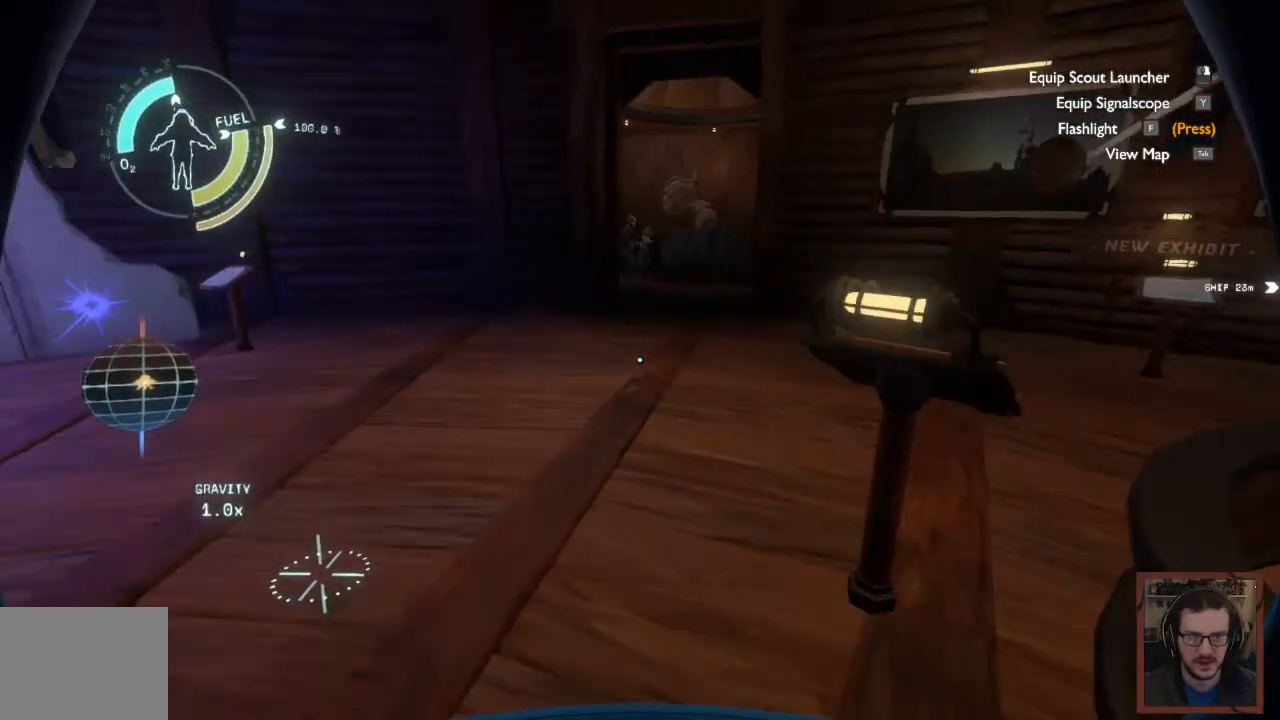
{"keys": ["w"], "mouse": [], "events": []}
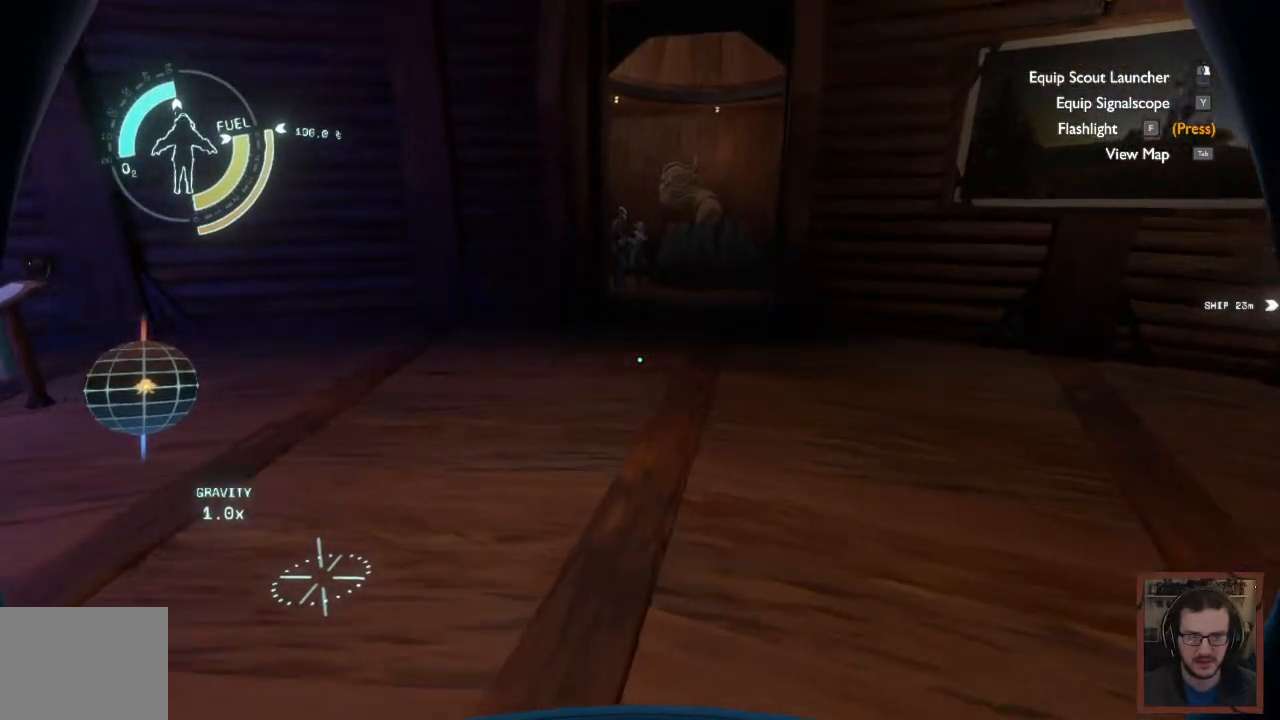
{"keys": ["w"], "mouse": [], "events": []}
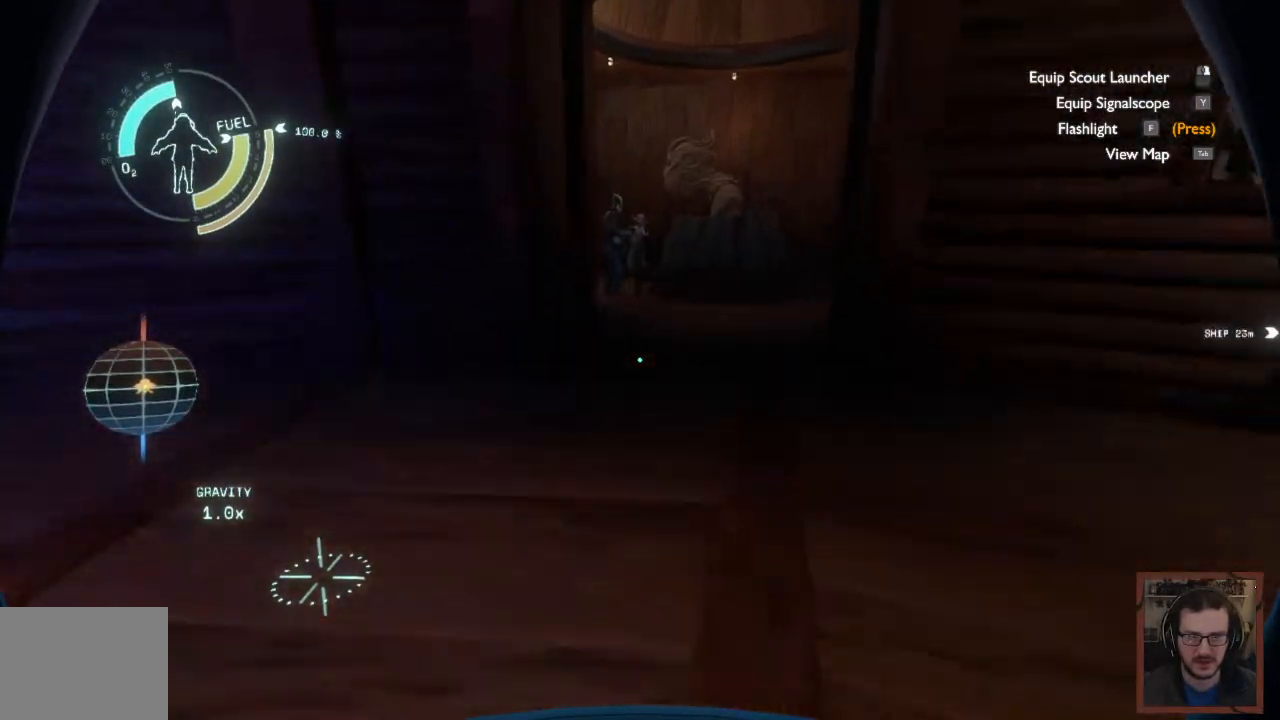
{"keys": ["w"], "mouse": [], "events": []}
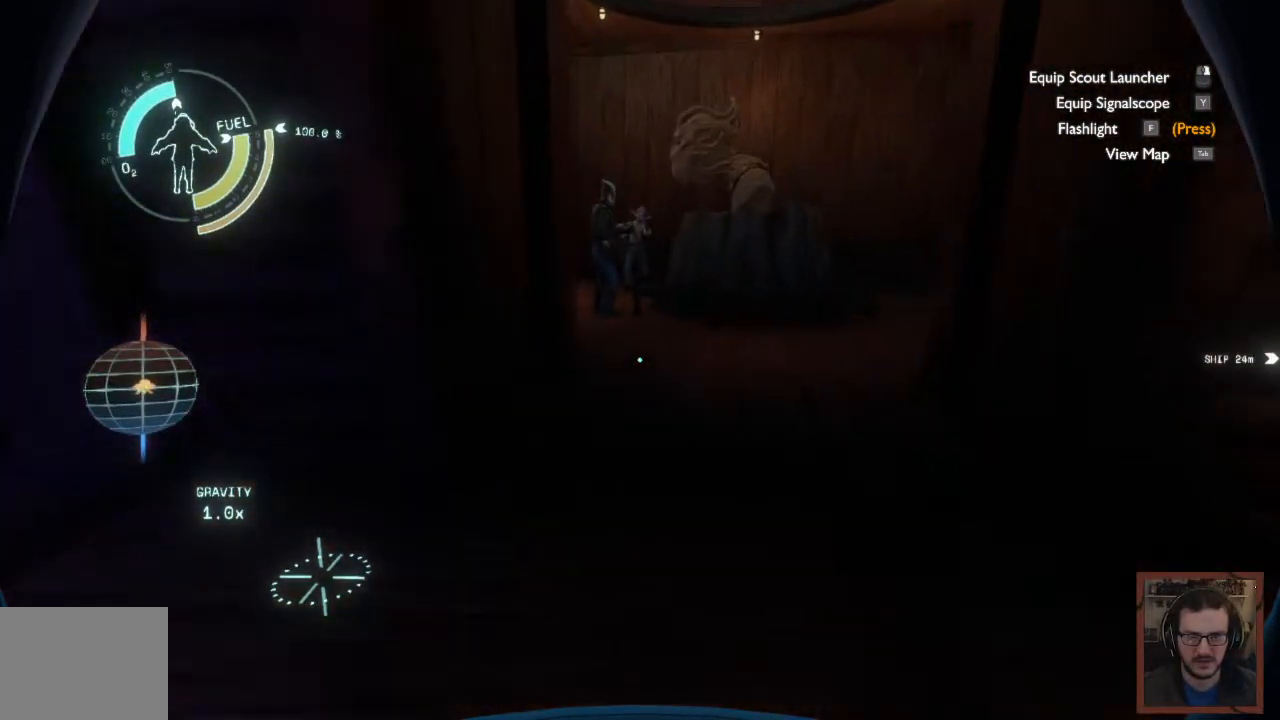
{"keys": ["w"], "mouse": [], "events": []}
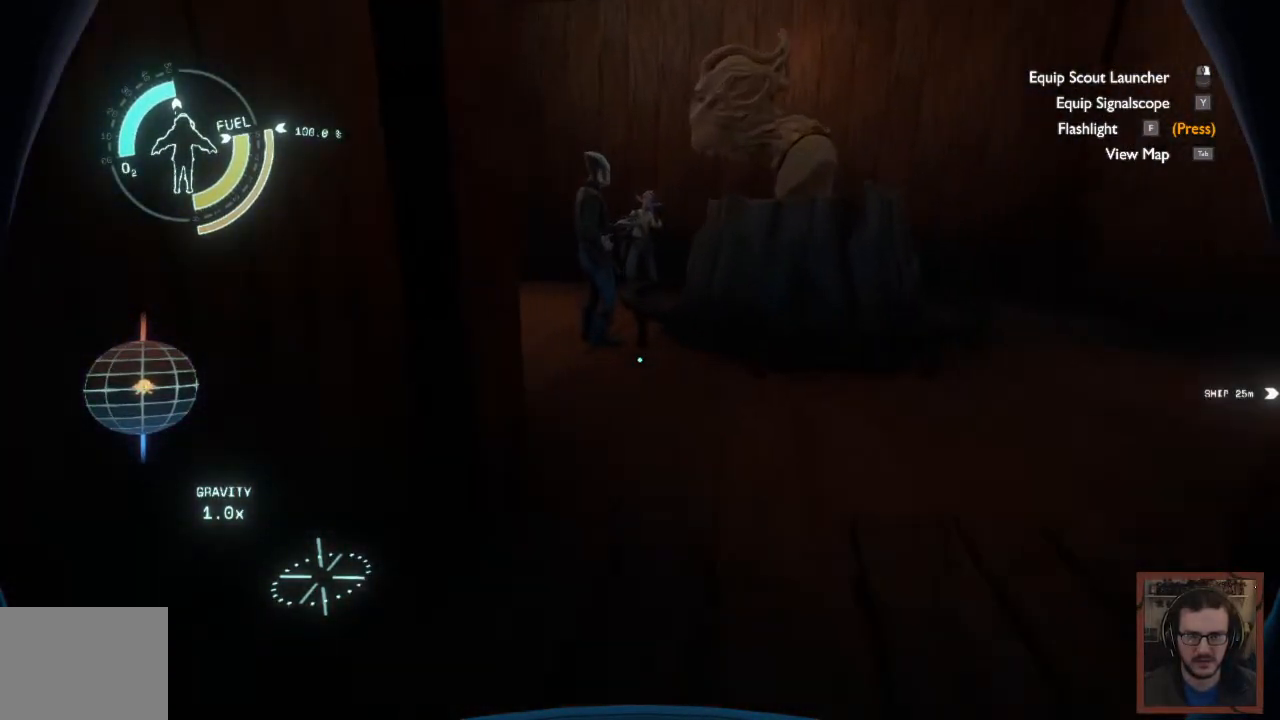
{"keys": ["a", "w"], "mouse": [], "events": [[450, "a", "down"]]}
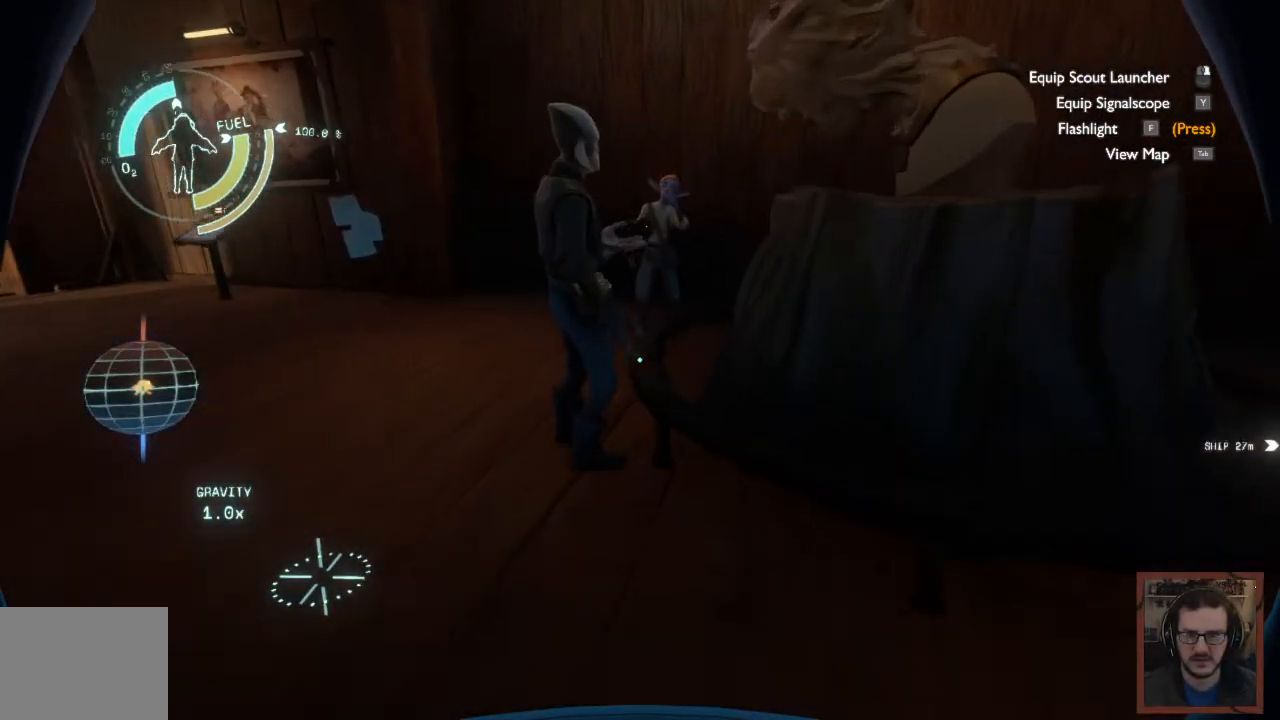
{"keys": ["a"], "mouse": [], "events": [[167, "w", "up"]]}
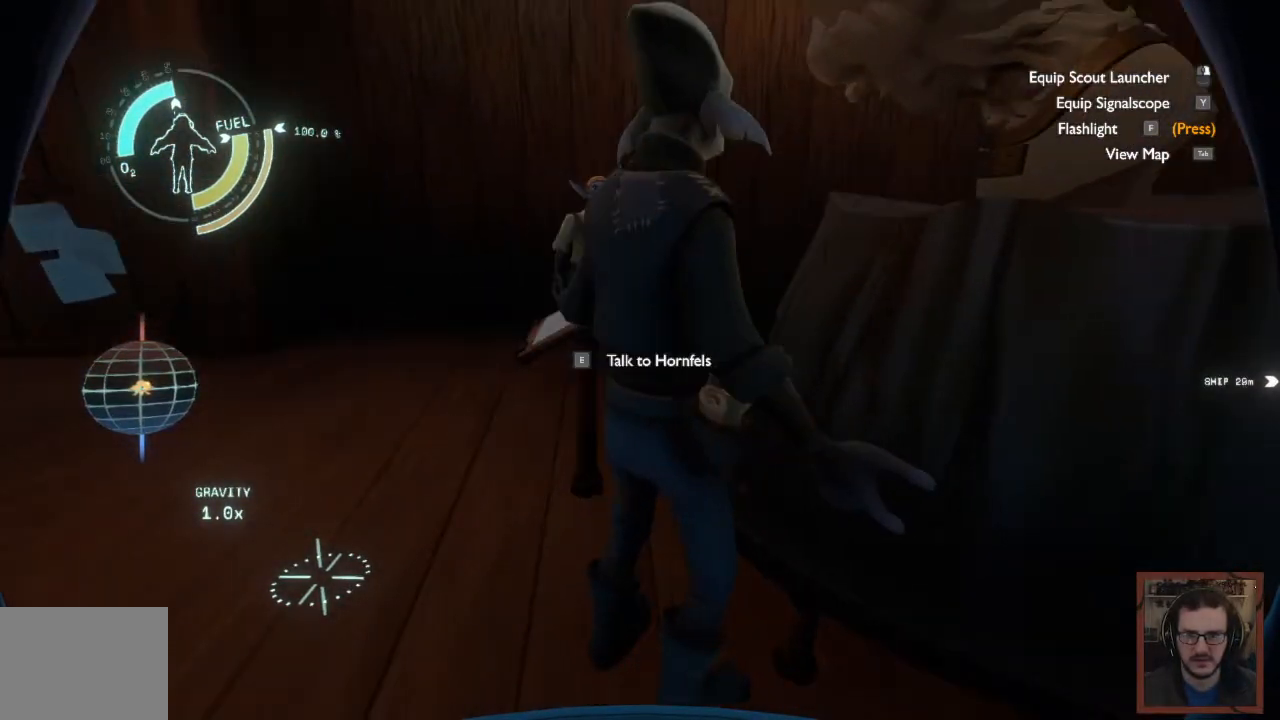
{"keys": ["a"], "mouse": [], "events": []}
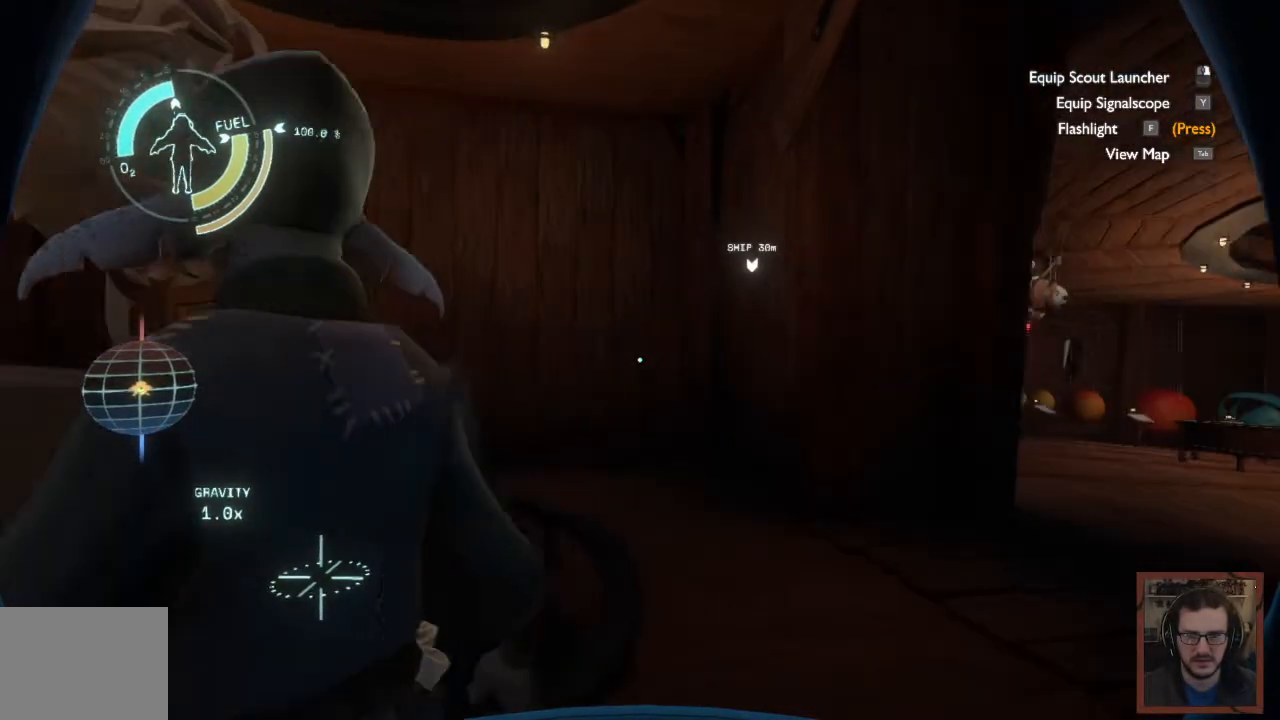
{"keys": [], "mouse": [], "events": [[50, "a", "up"], [217, "s", "down"], [400, "s", "up"]]}
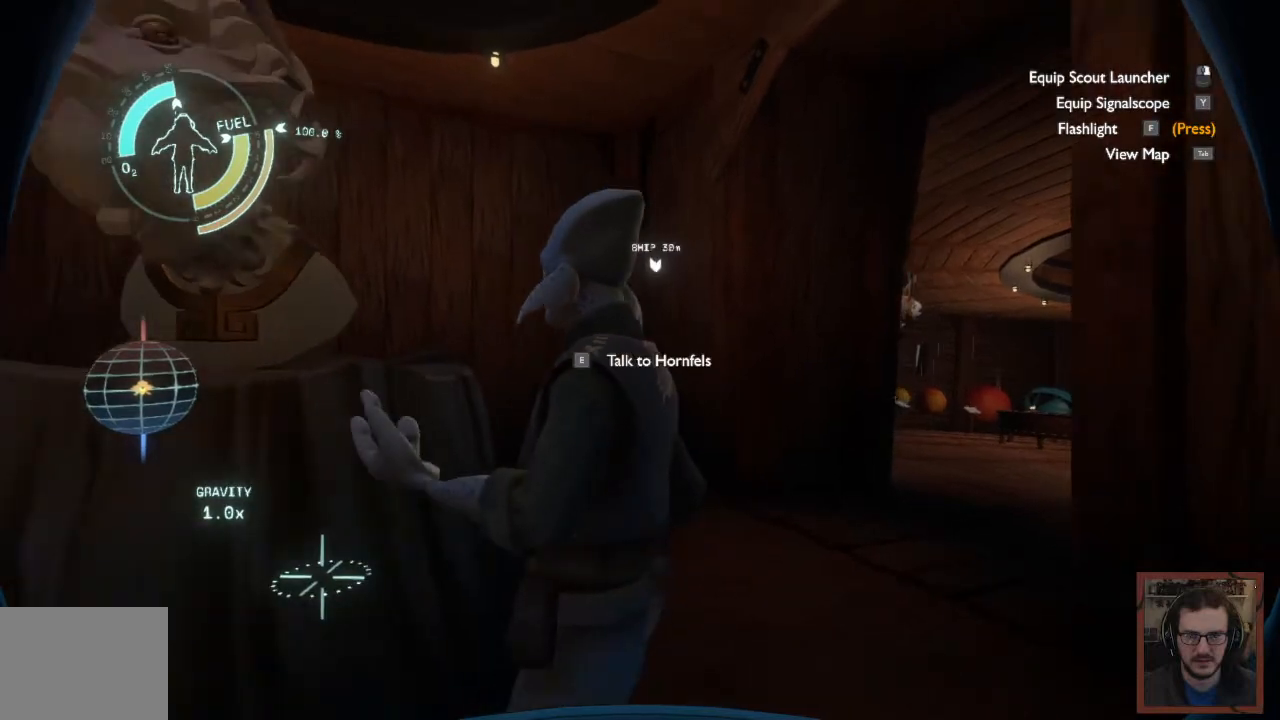
{"keys": [], "mouse": [], "events": [[250, "a", "down"], [483, "a", "up"]]}
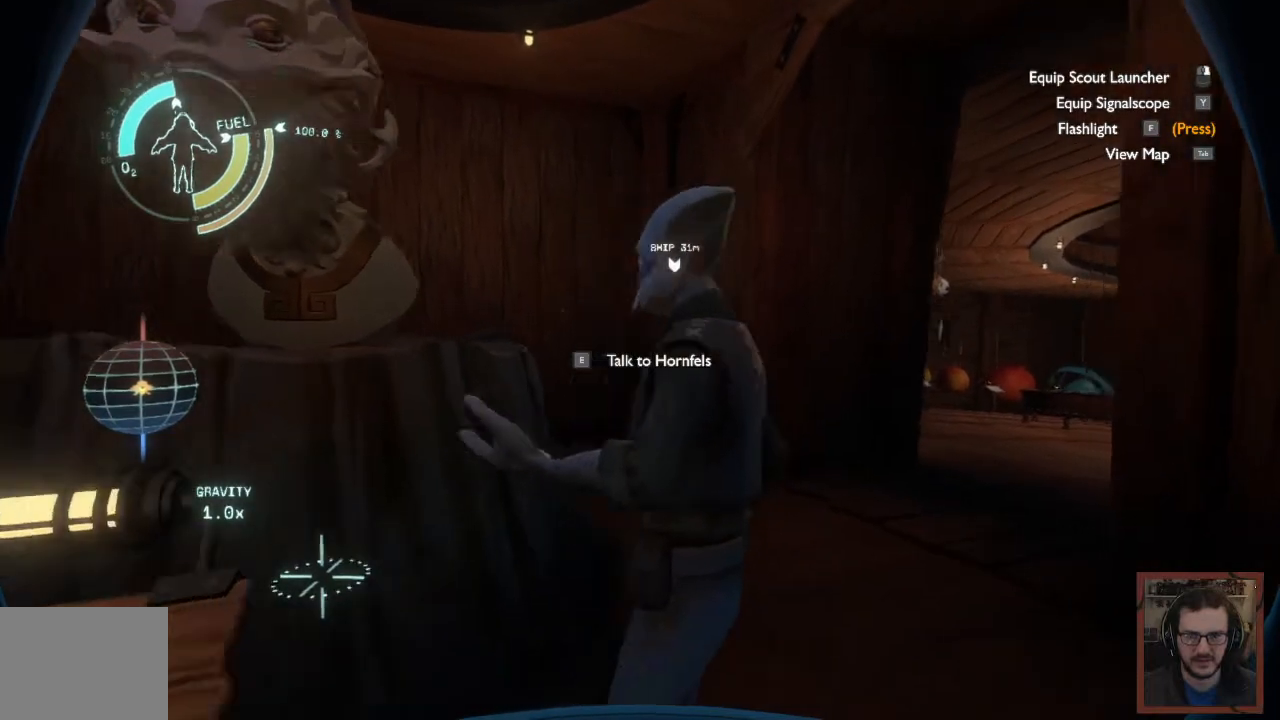
{"keys": ["w"], "mouse": [], "events": [[483, "w", "down"]]}
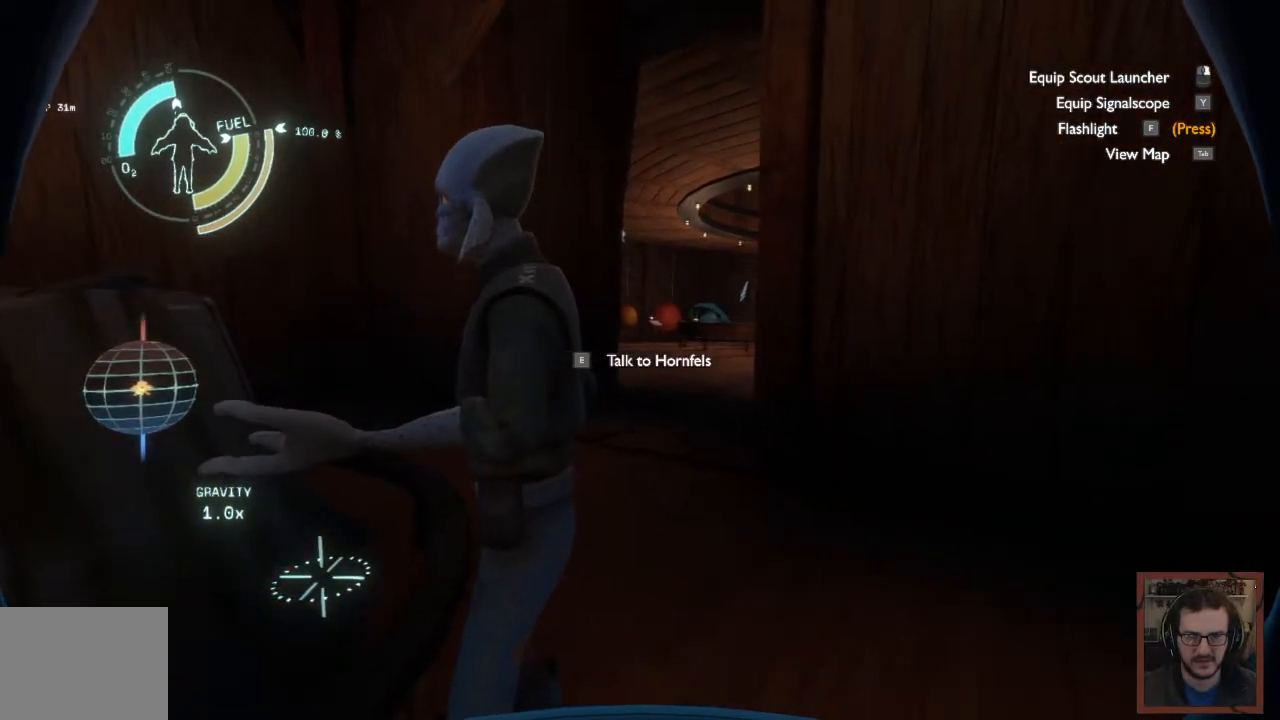
{"keys": ["e"], "mouse": [], "events": [[33, "a", "down"], [67, "w", "up"], [100, "a", "up"], [417, "e", "down"]]}
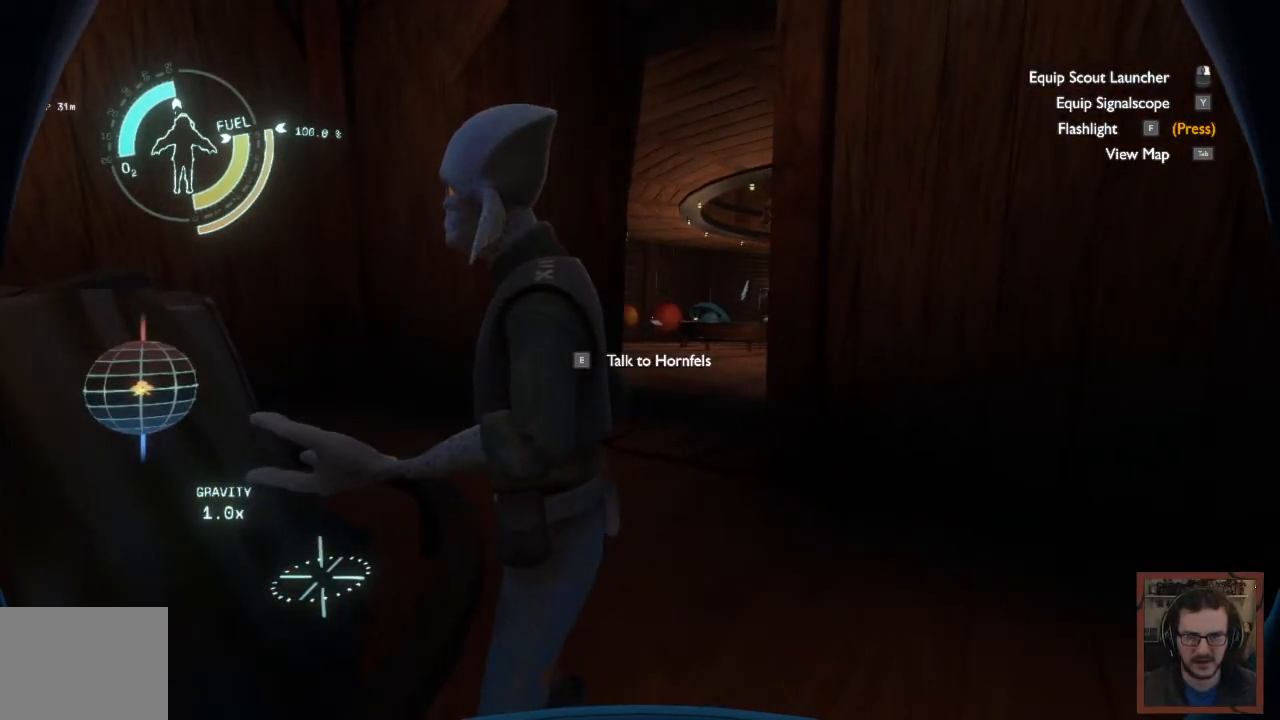
{"keys": [], "mouse": [], "events": [[33, "e", "up"]]}